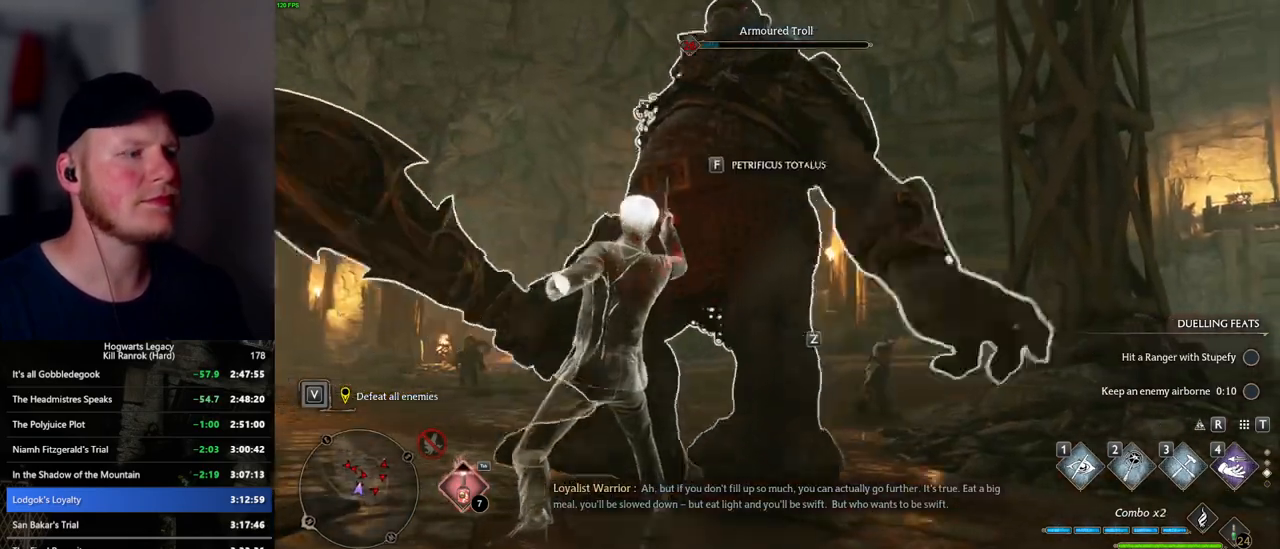
Gameplay with keyboard and mouse; each line is a JSON object with the keys and mouse buttons held at the frame after it. "events" lists presses ("down") and releases ("up") of ".", "/", "0", "1", "2", "3", "4", "5", "6", "7", "8", "9", "a", "alt_l", "alt_r", "b", "backslash", "backspace", "c", "caps_lock", "comma", "ctrl_l", "ctrl_r", "d", "e", "equals", "escape", "f", "f1", "f10", "f11", "f12", "f2", "f3", "f4", "f5", "f6", "f7", "f8", "f9", "g", "h", "i", "j", "k", "l", "lbracket", "m", "minus", "n", "o", "p", "q", "quote", "r", "rbracket", "return", "s", "semicolon", "shift_l", "shift_r", "space", "super_l", "super_r", "t", "tab", "tilde", "u", "v", "w", "x", "y", "z", "mouse_left", "mouse_wheel", "mouse_right", "mouse_mb4" and "mouse_mb5" between this image and that frame as [ms after this image, input, new state], when the widget could be followed in between. "mouse_left", "mouse_wheel", "mouse_right", "mouse_mb4", "mouse_mb5" = the "left", "wheel", "right", "mb4", "mb5" buttons of the "mouse" list. No other keys are recorded. "wheel" means that the mouse wheel is clicked or scrolled. Mouse movement is not recorded.
{"keys": [], "mouse": [], "events": [[34, "w", "down"], [400, "f", "down"], [484, "w", "up"], [500, "f", "up"]]}
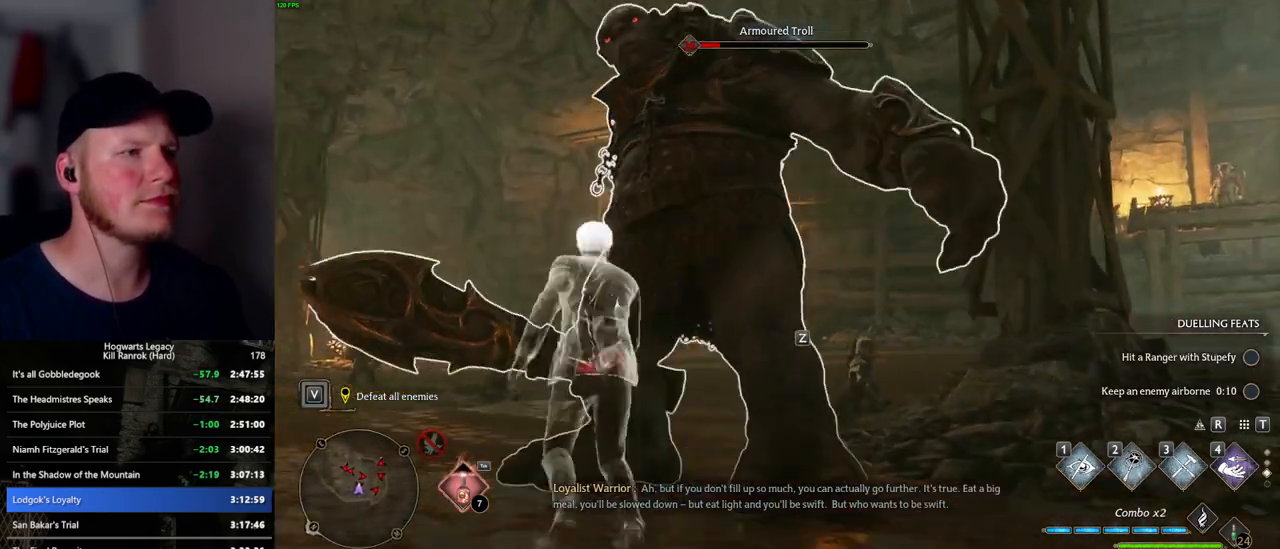
{"keys": [], "mouse": [], "events": []}
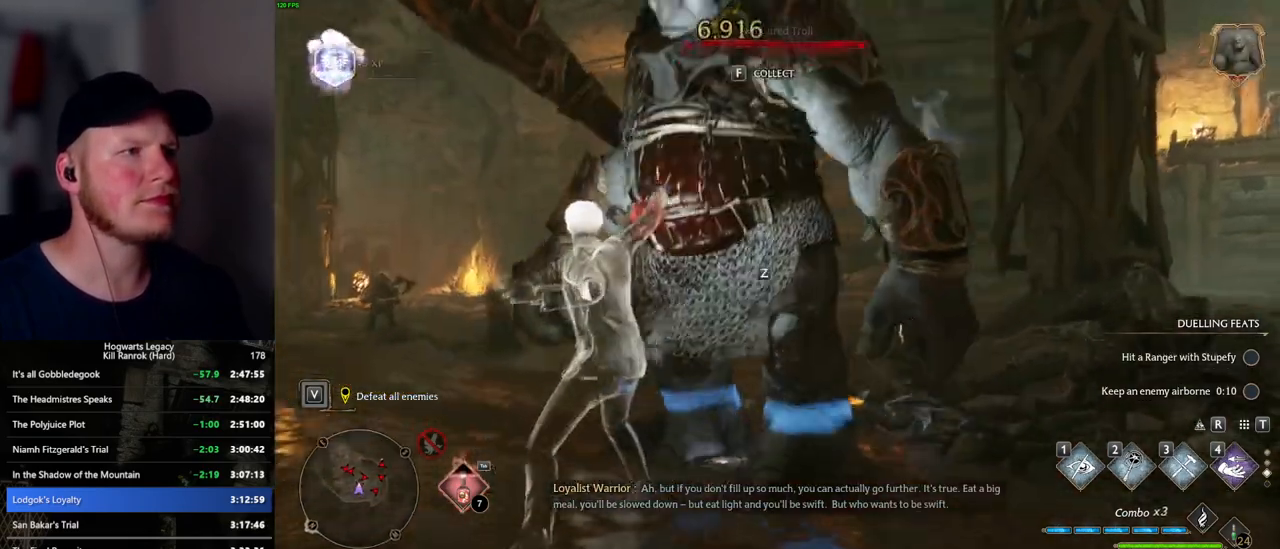
{"keys": ["w"], "mouse": [], "events": [[67, "a", "down"], [184, "w", "down"], [350, "a", "up"]]}
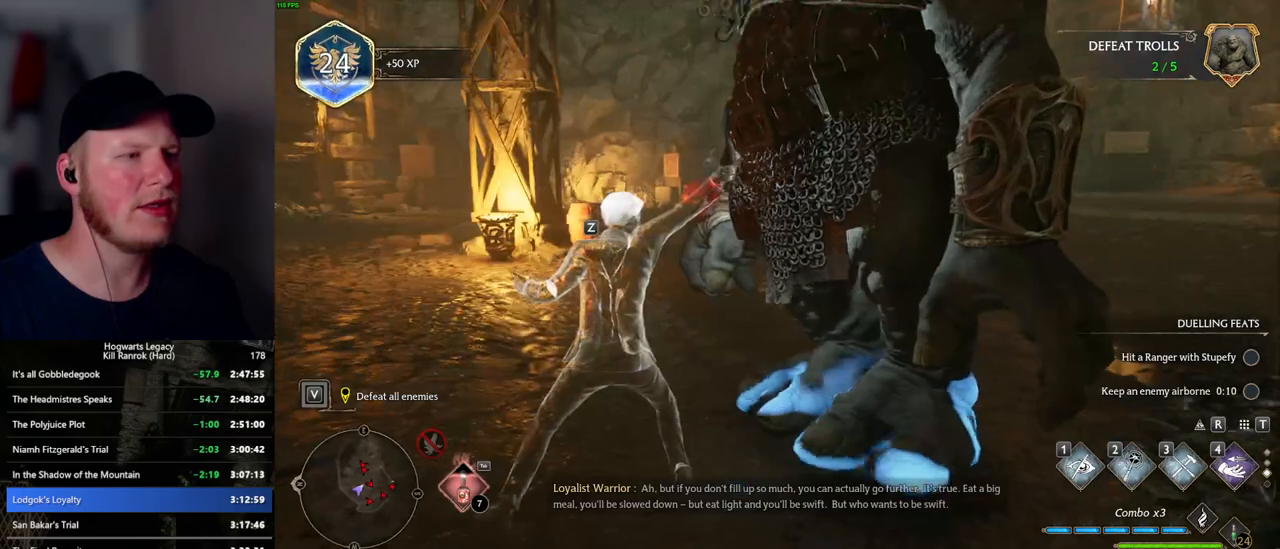
{"keys": ["w"], "mouse": [], "events": []}
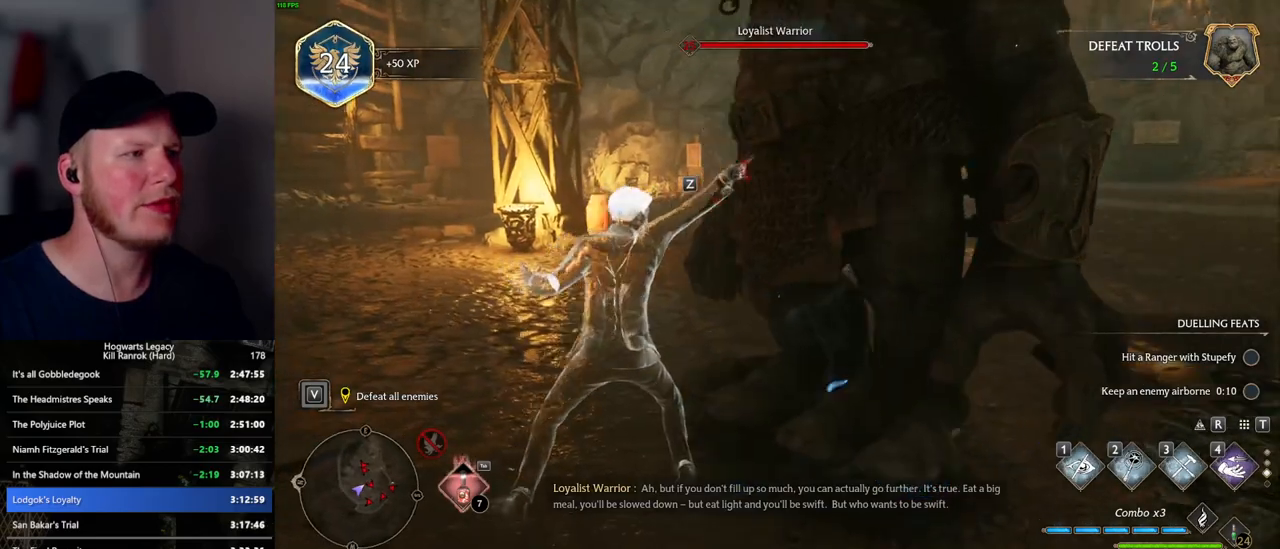
{"keys": ["w"], "mouse": [], "events": []}
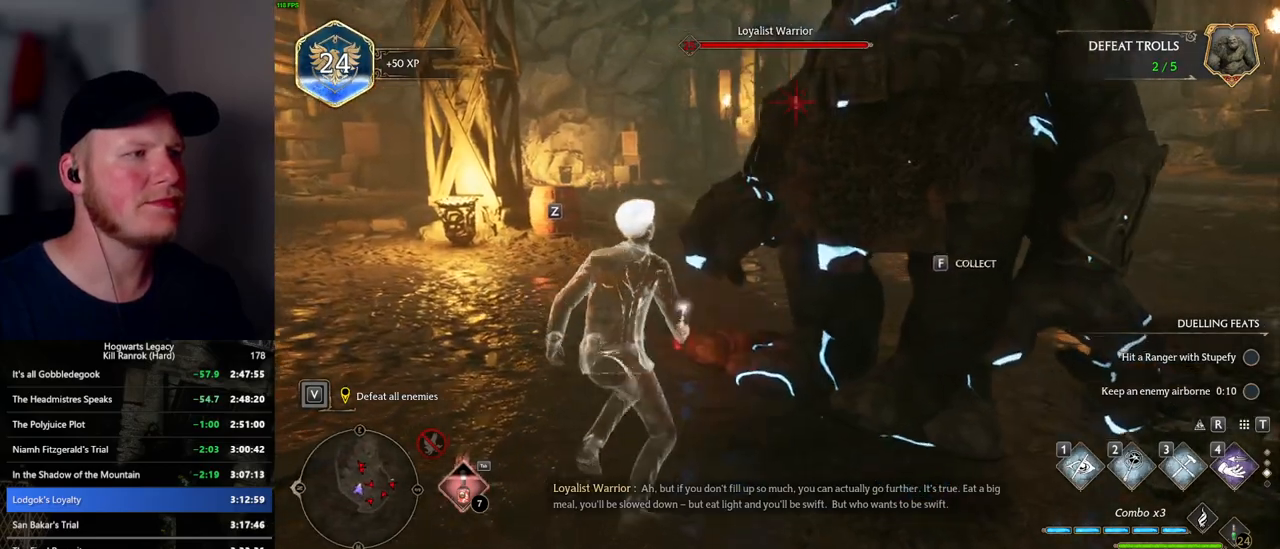
{"keys": ["w", "z"], "mouse": [], "events": [[484, "z", "down"]]}
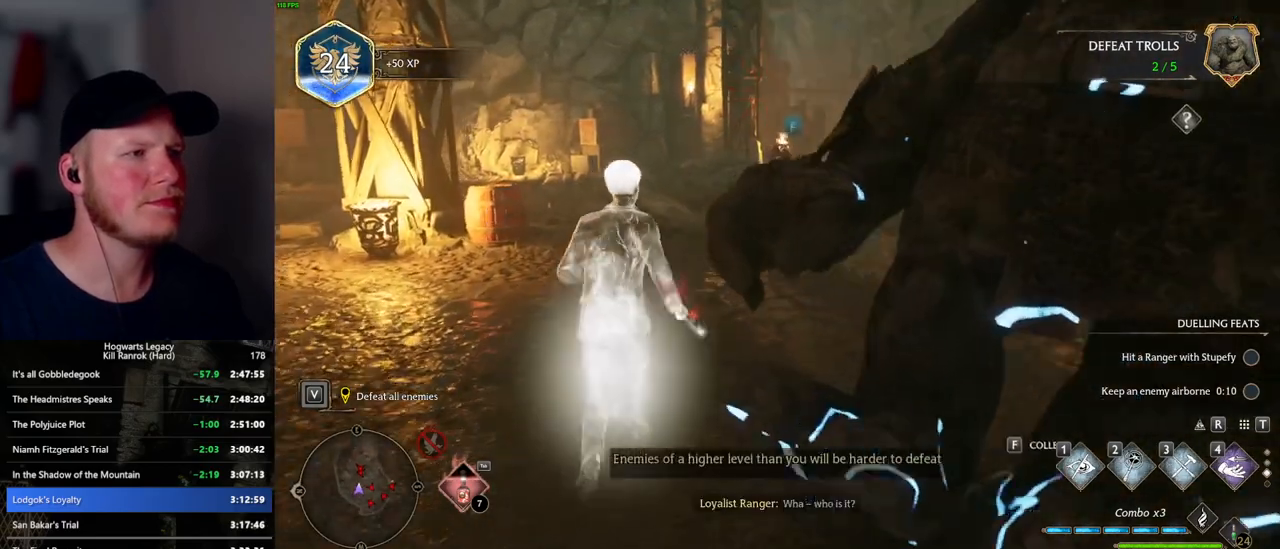
{"keys": ["w"], "mouse": [], "events": [[100, "z", "up"]]}
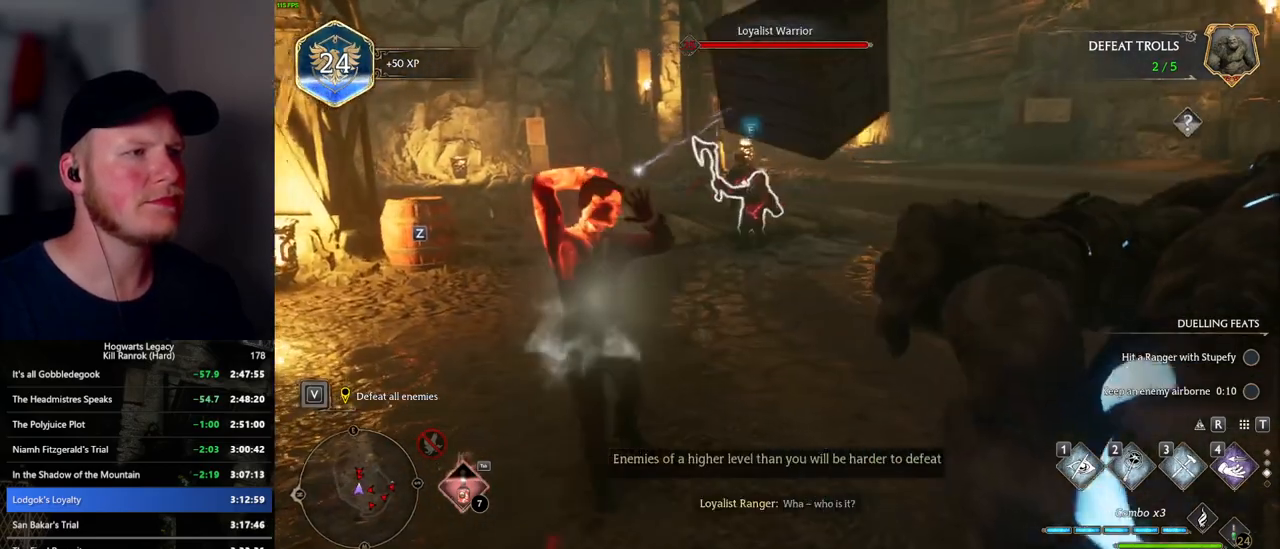
{"keys": ["w"], "mouse": [], "events": []}
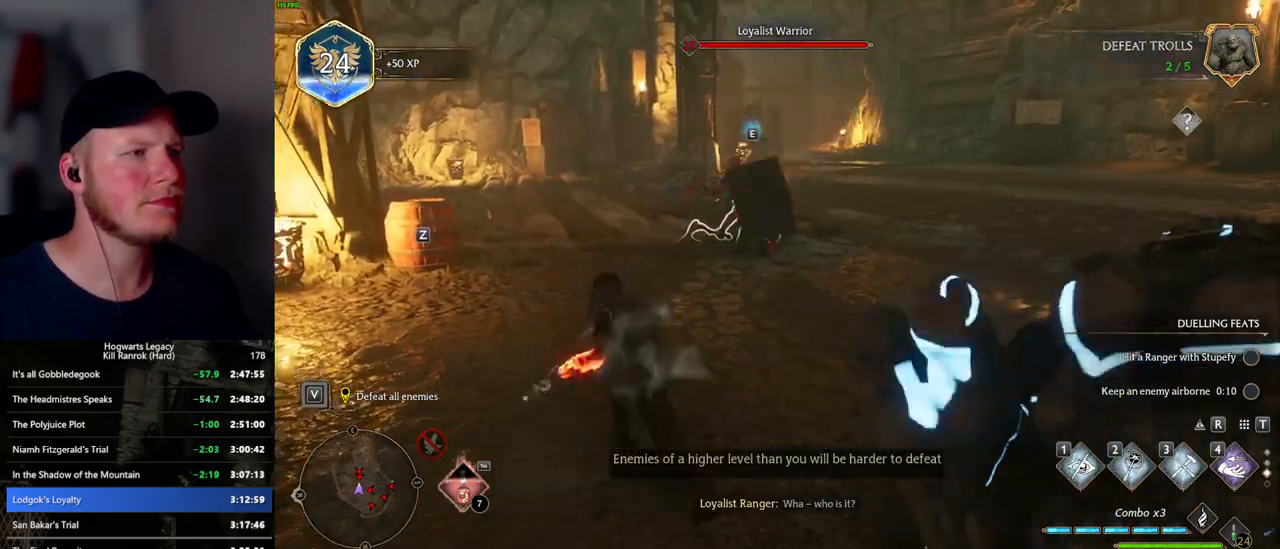
{"keys": ["w"], "mouse": [], "events": [[200, "z", "down"], [317, "z", "up"]]}
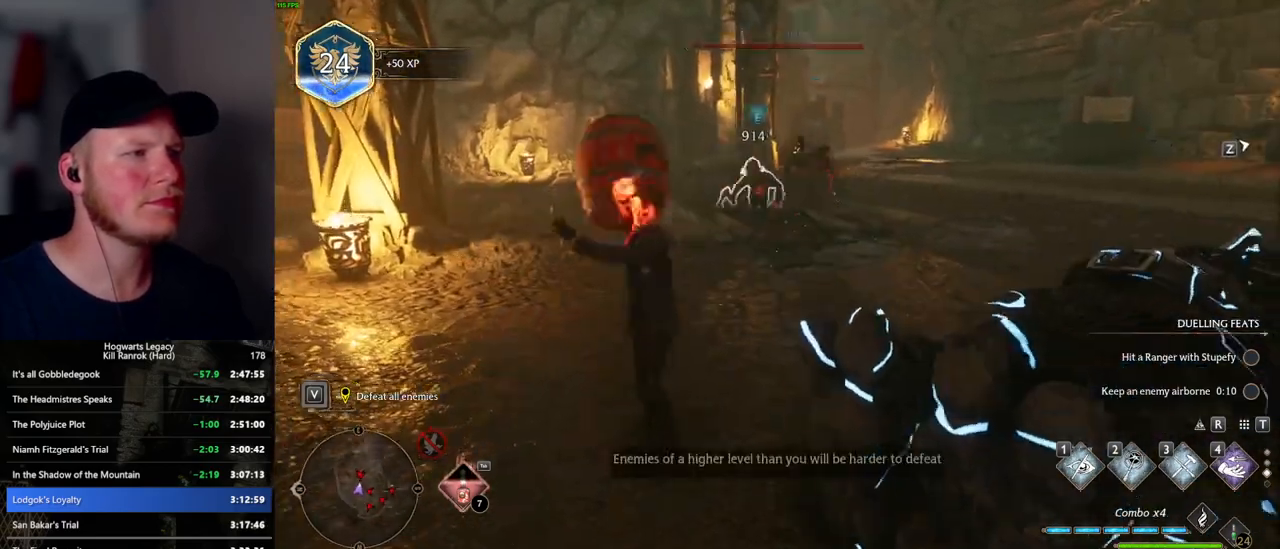
{"keys": ["w"], "mouse": [], "events": []}
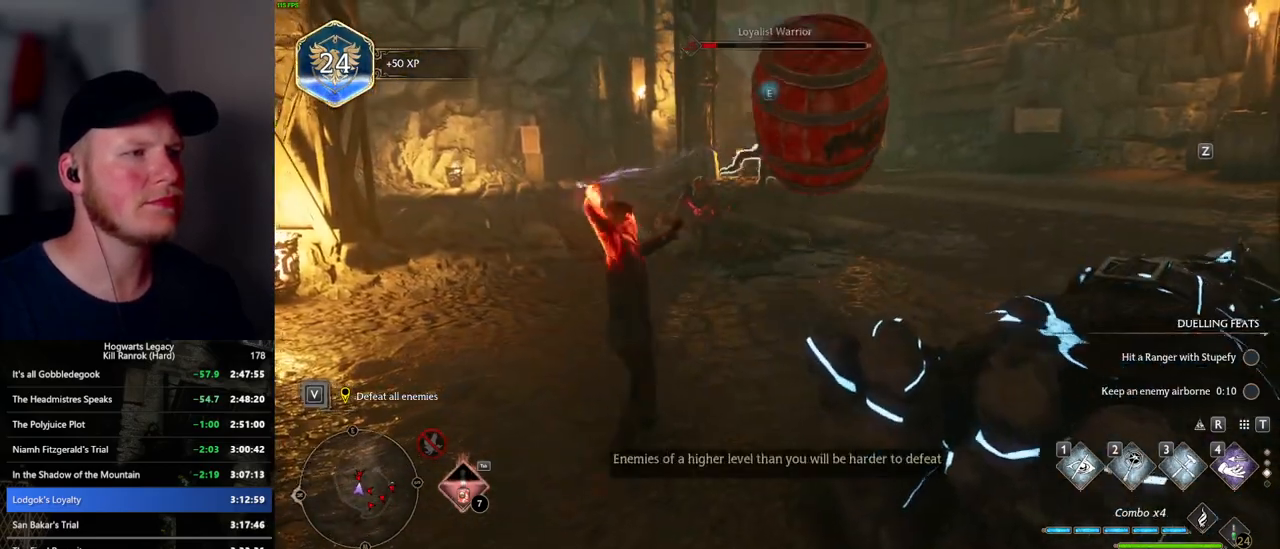
{"keys": ["w", "z"], "mouse": [], "events": [[500, "z", "down"]]}
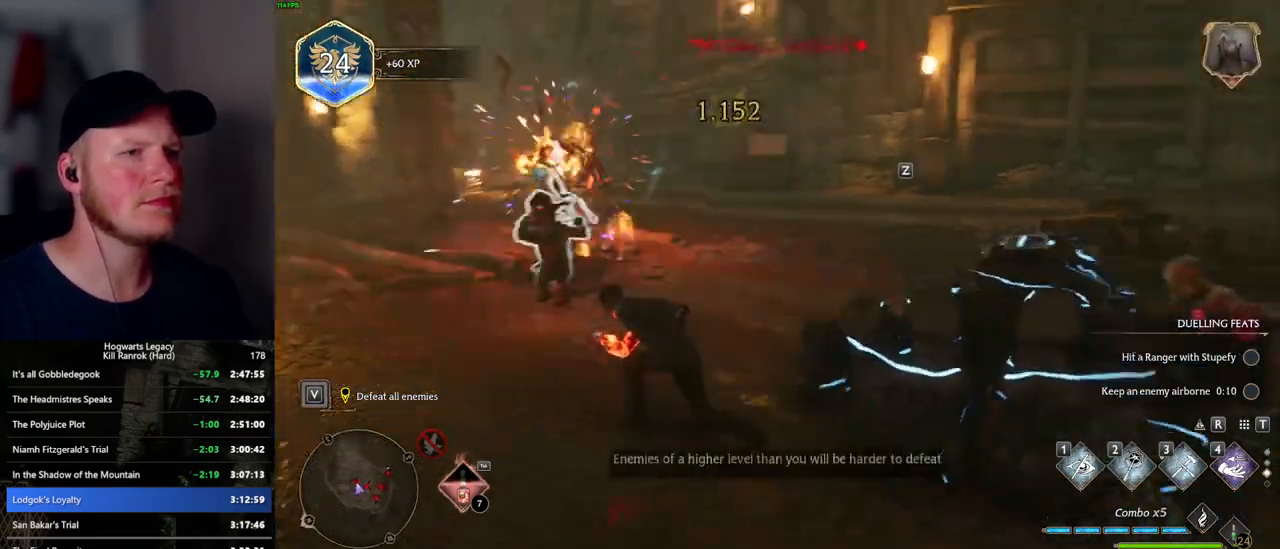
{"keys": ["w"], "mouse": [], "events": [[100, "z", "up"]]}
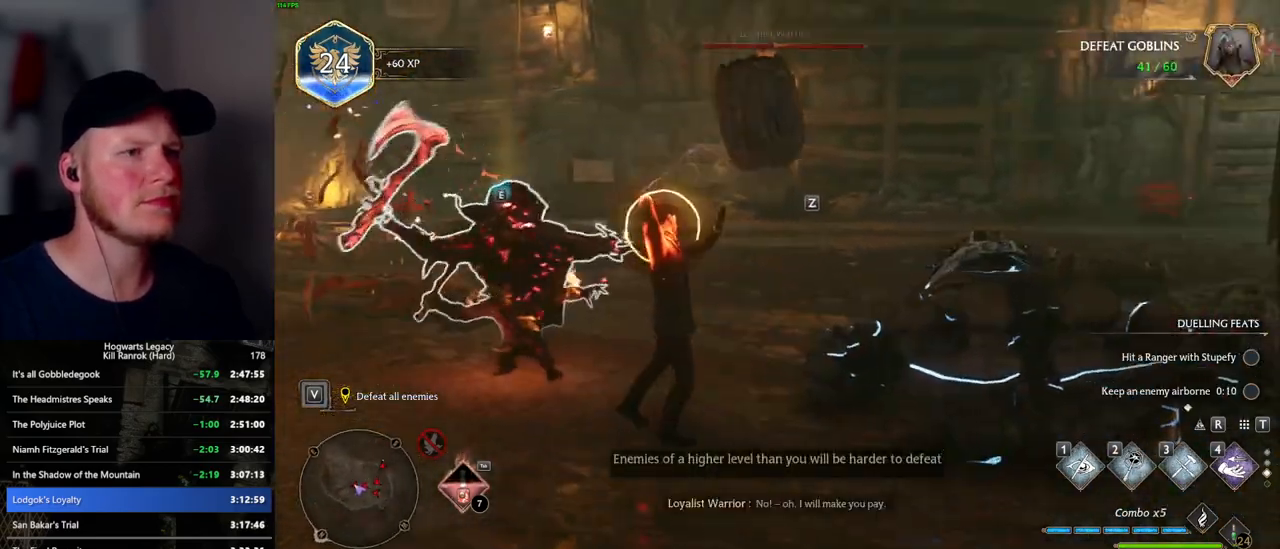
{"keys": ["w"], "mouse": [], "events": []}
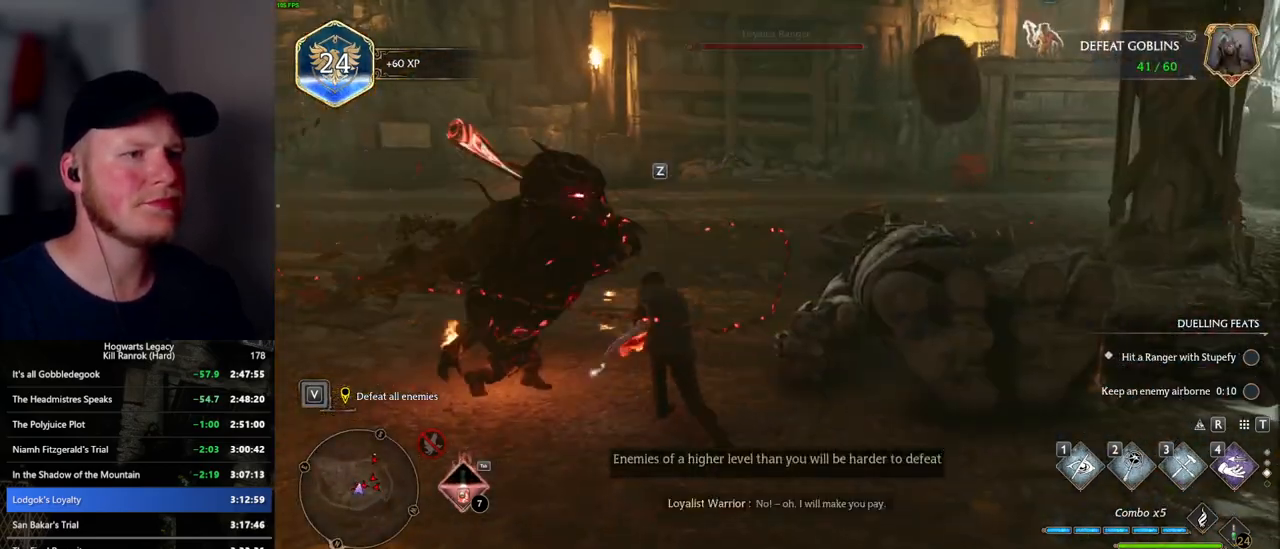
{"keys": ["w"], "mouse": [], "events": [[50, "a", "down"], [50, "space", "down"], [150, "space", "up"], [484, "a", "up"]]}
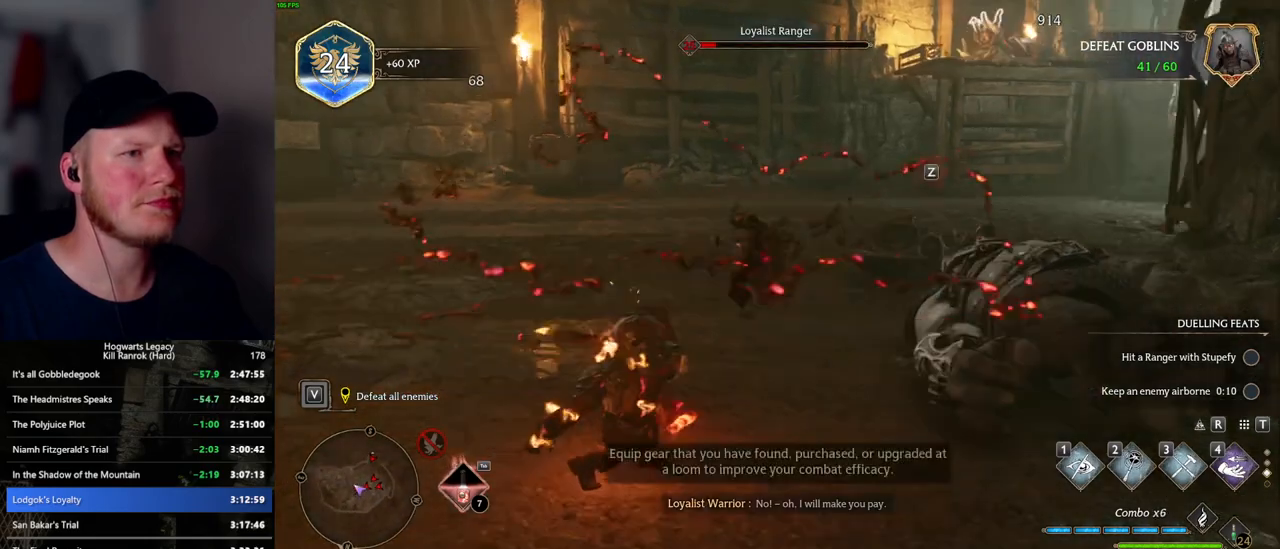
{"keys": ["w"], "mouse": [], "events": [[334, "z", "down"], [434, "z", "up"]]}
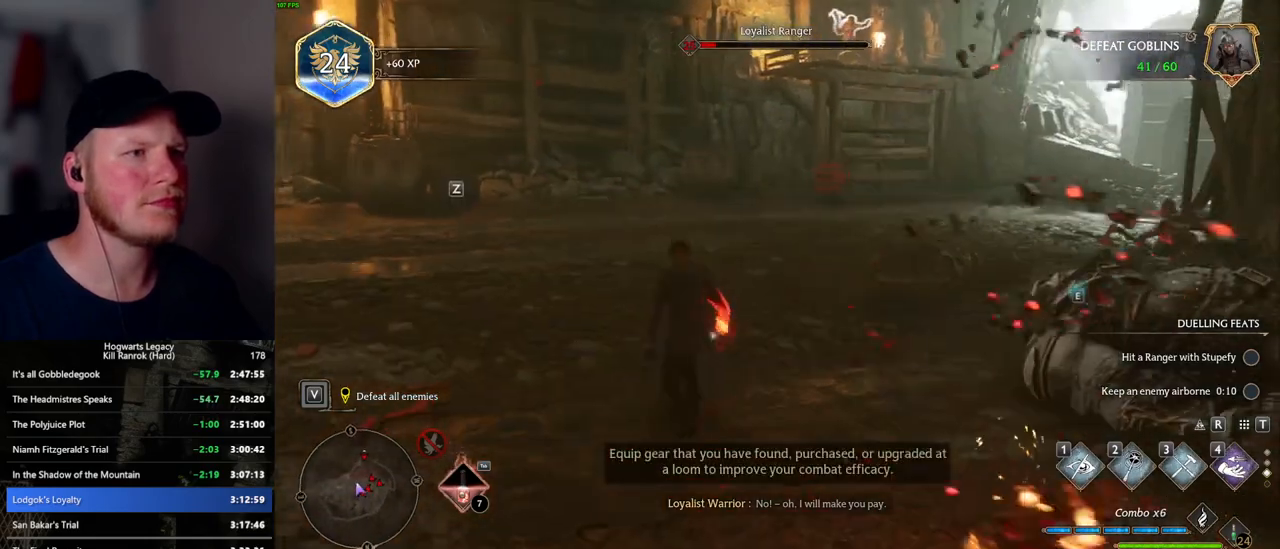
{"keys": ["w"], "mouse": [], "events": []}
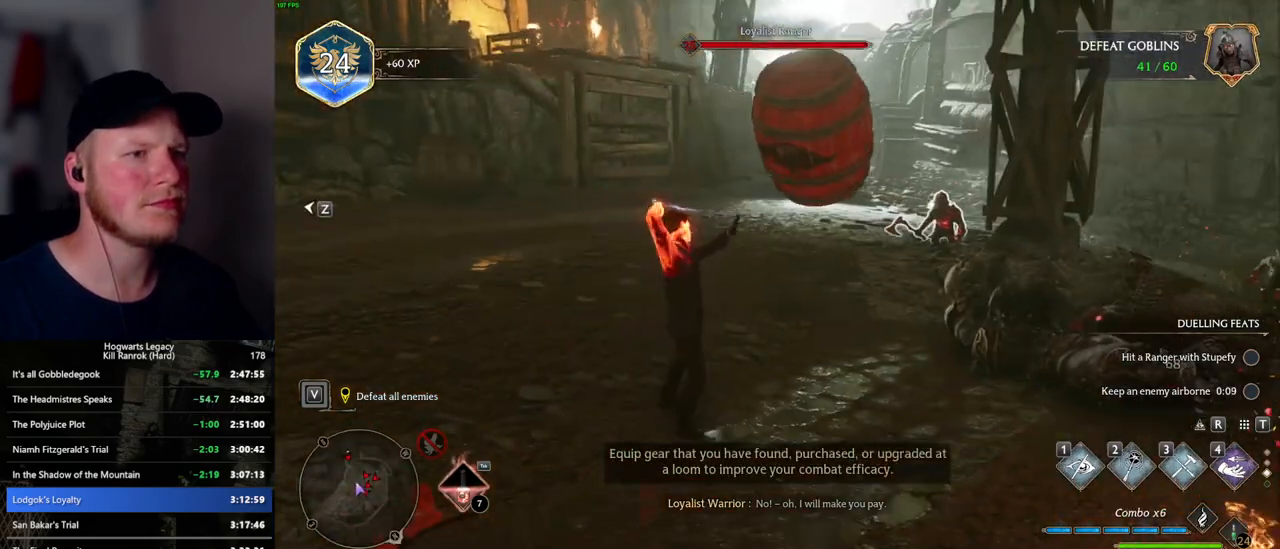
{"keys": ["w"], "mouse": [], "events": []}
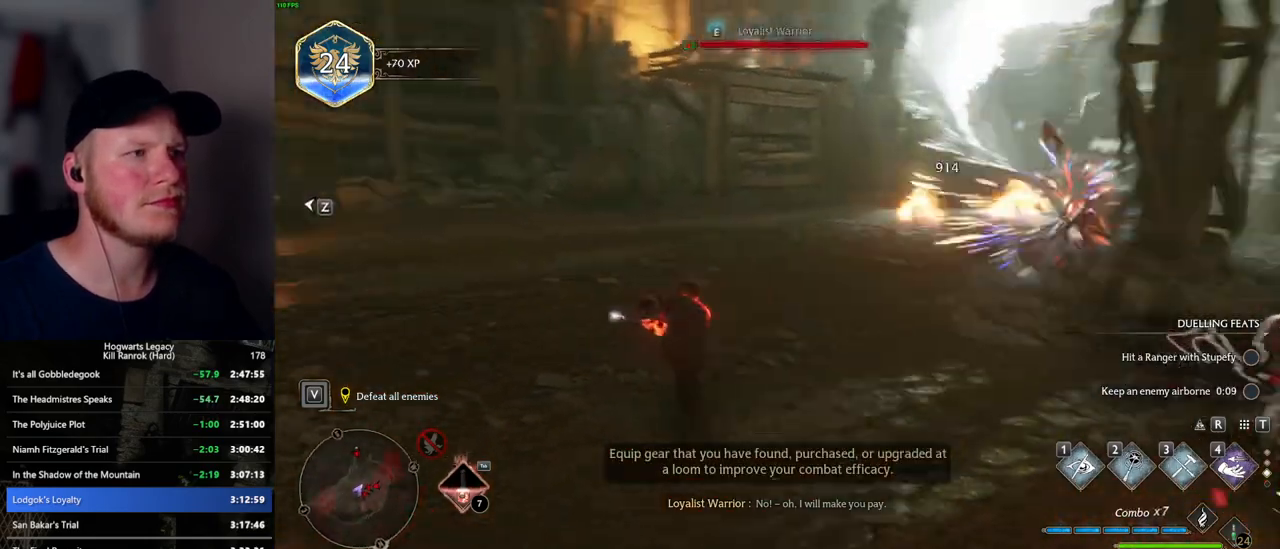
{"keys": ["w"], "mouse": [], "events": [[167, "z", "down"], [284, "z", "up"]]}
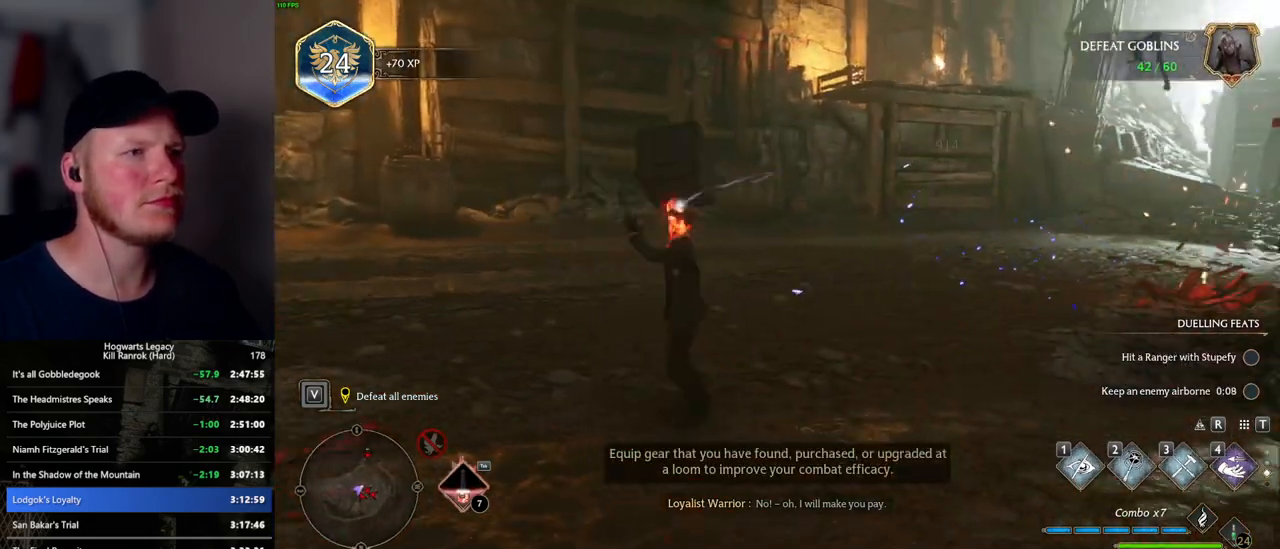
{"keys": ["w"], "mouse": [], "events": []}
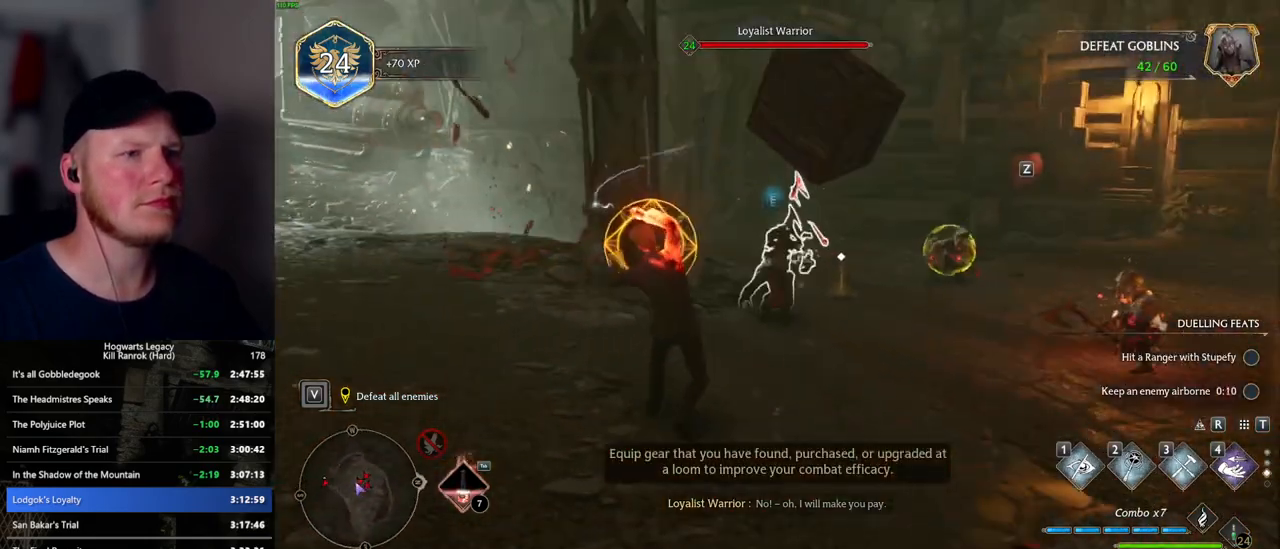
{"keys": ["w"], "mouse": [], "events": [[334, "z", "down"], [434, "z", "up"]]}
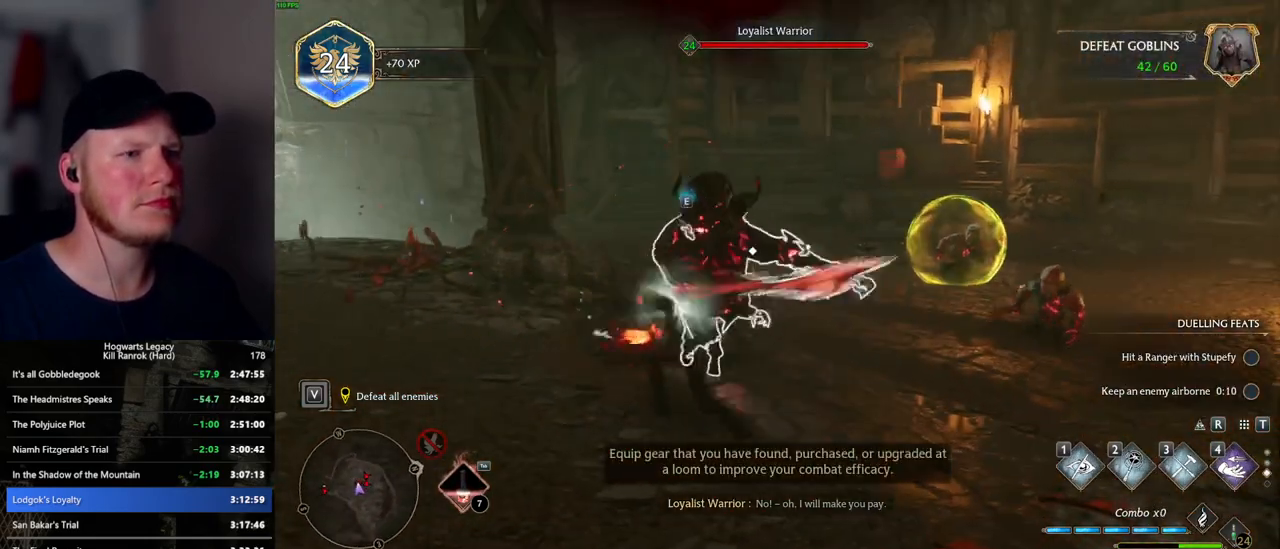
{"keys": ["w"], "mouse": [], "events": []}
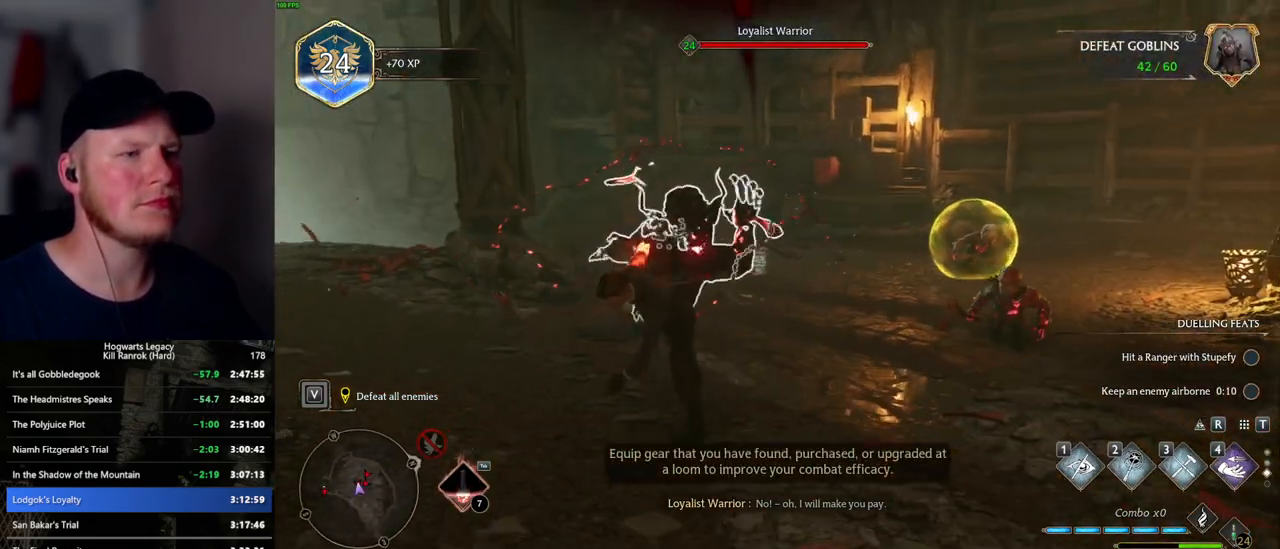
{"keys": ["w", "z"], "mouse": [], "events": [[67, "d", "down"], [317, "d", "up"], [417, "z", "down"]]}
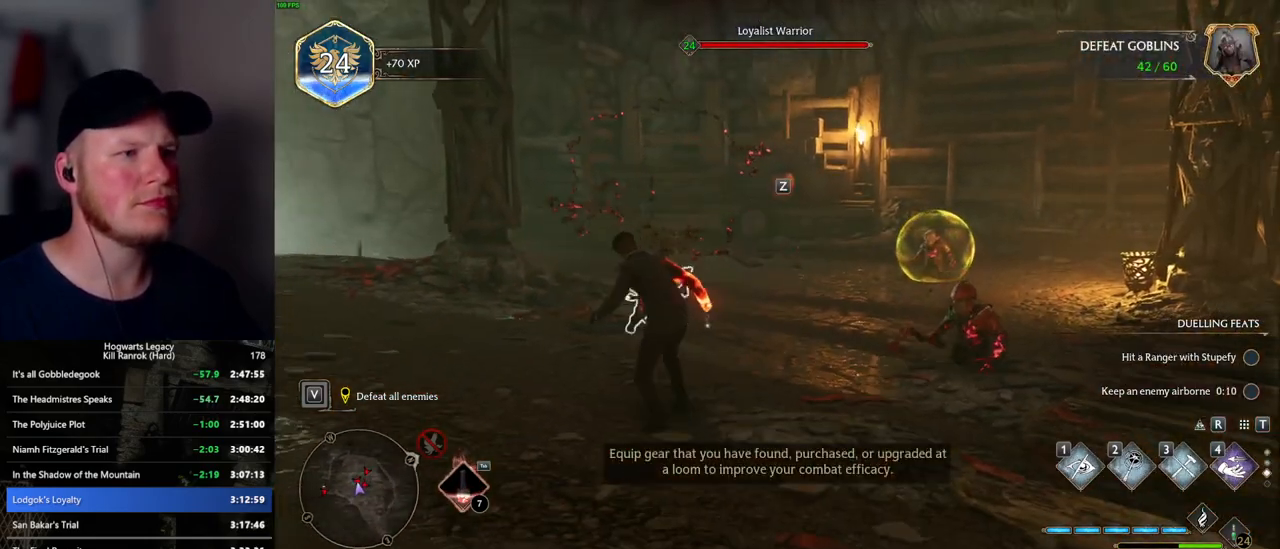
{"keys": ["w"], "mouse": [], "events": [[50, "z", "up"], [167, "z", "down"], [250, "z", "up"]]}
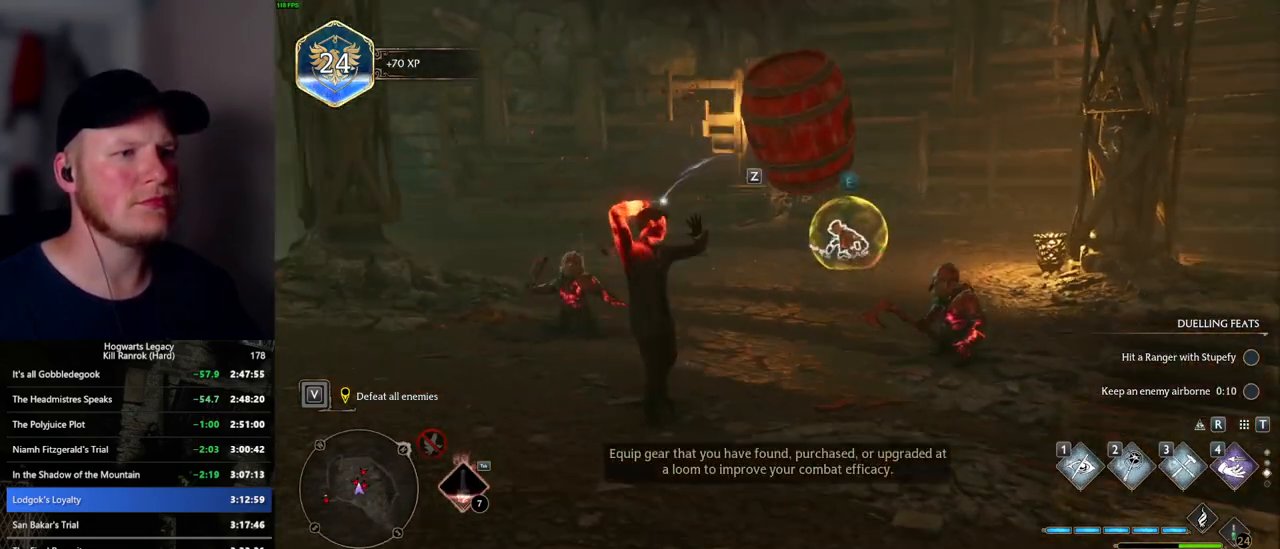
{"keys": ["w"], "mouse": [], "events": []}
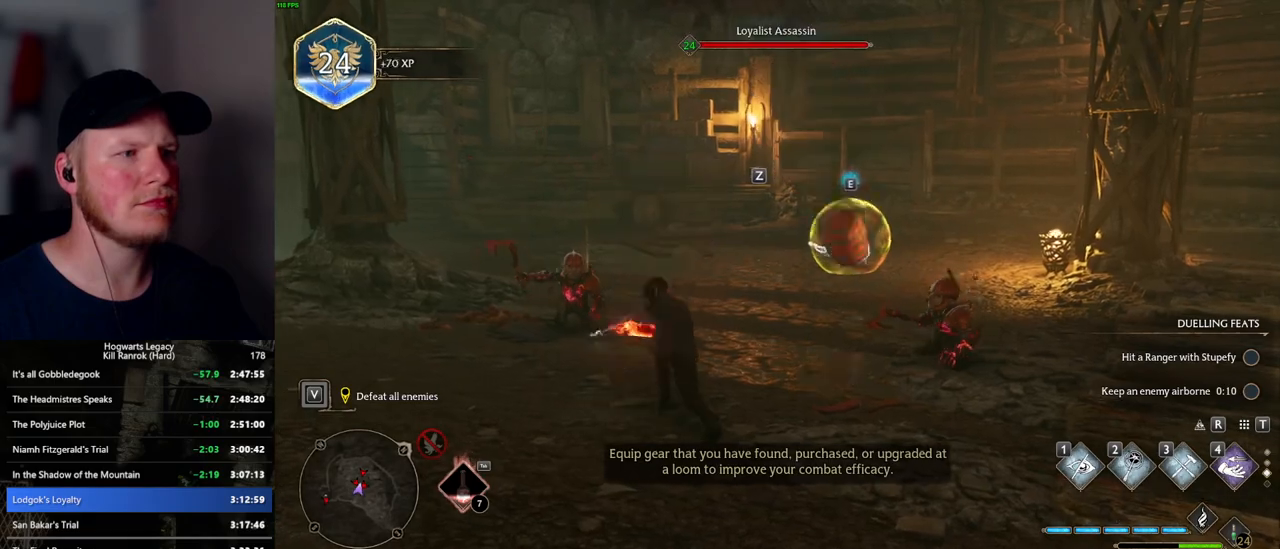
{"keys": ["w"], "mouse": [], "events": [[150, "z", "down"], [267, "z", "up"]]}